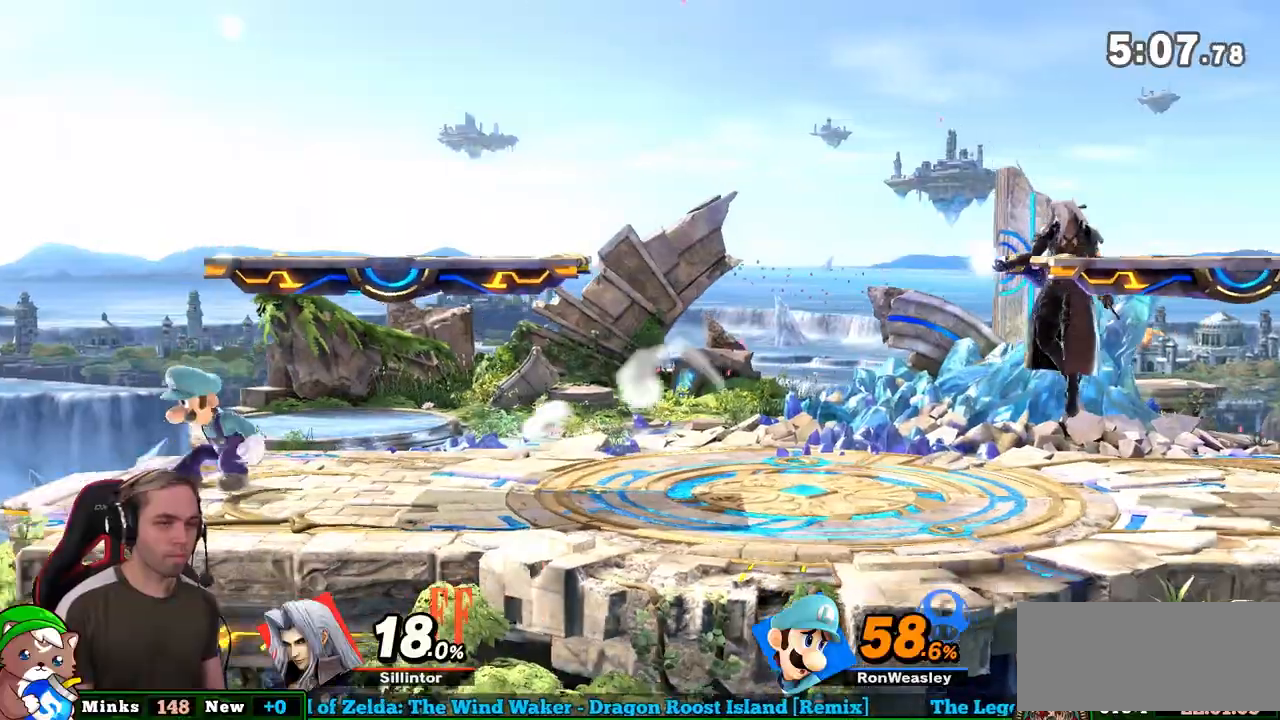
Gameplay with a controller (Nintendo layout); each line is a JSON object with the inputs held at the frame after it. "events" lists button and stick changes between this image and that frame as [ms after this image, input, new state], when the widget could be followed in between. Not read: L3 R3.
{"buttons": ["B"], "left_stick": "center", "right_stick": "center", "events": [[200, "left_stick", "center"]]}
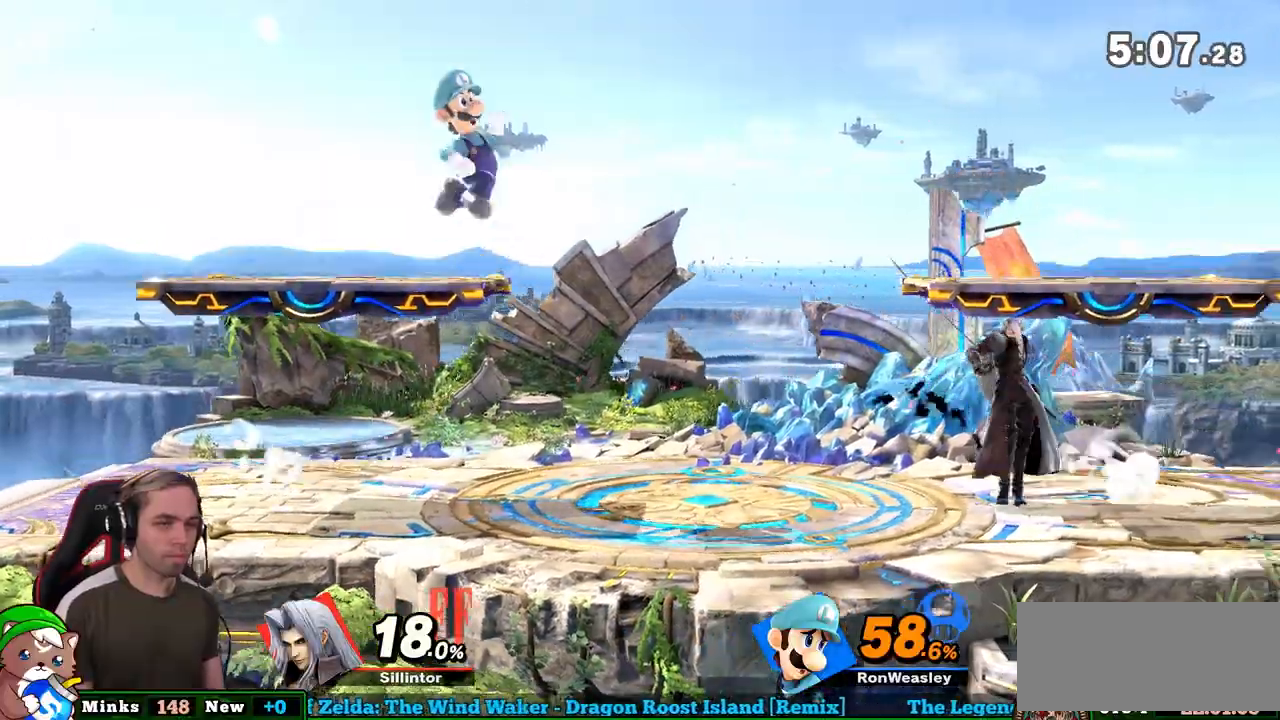
{"buttons": [], "left_stick": "down", "right_stick": "center", "events": [[167, "B", "up"], [417, "left_stick", "down"]]}
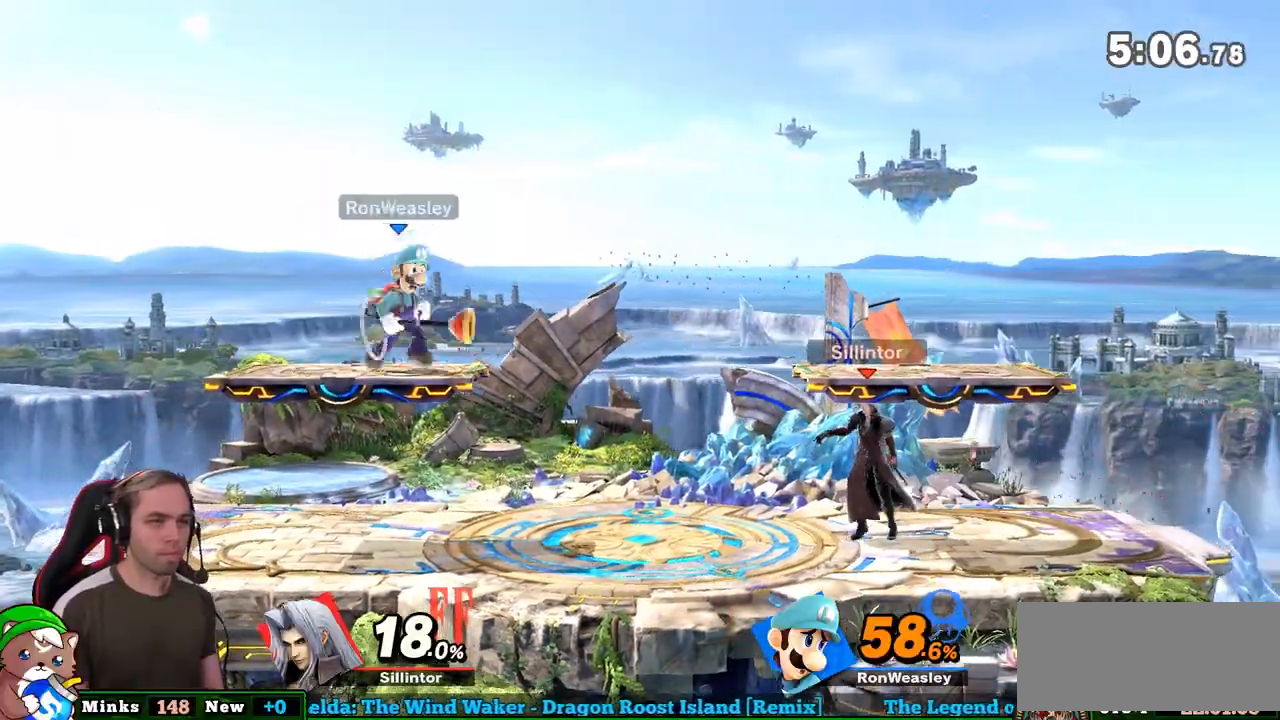
{"buttons": ["A"], "left_stick": "left", "right_stick": "center", "events": [[67, "left_stick", "center"], [167, "left_stick", "left"], [217, "Y", "down"], [383, "Y", "up"], [467, "A", "down"]]}
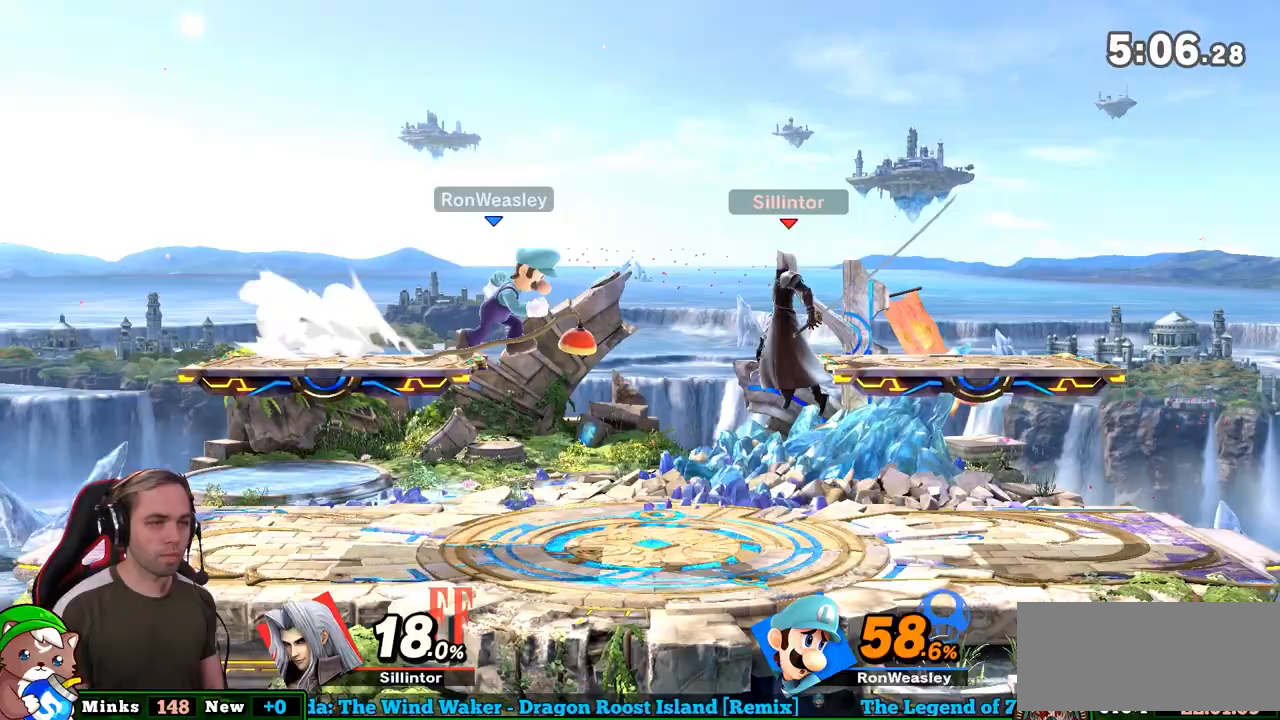
{"buttons": [], "left_stick": "center", "right_stick": "center", "events": [[50, "left_stick", "down-left"], [350, "A", "up"], [417, "left_stick", "center"]]}
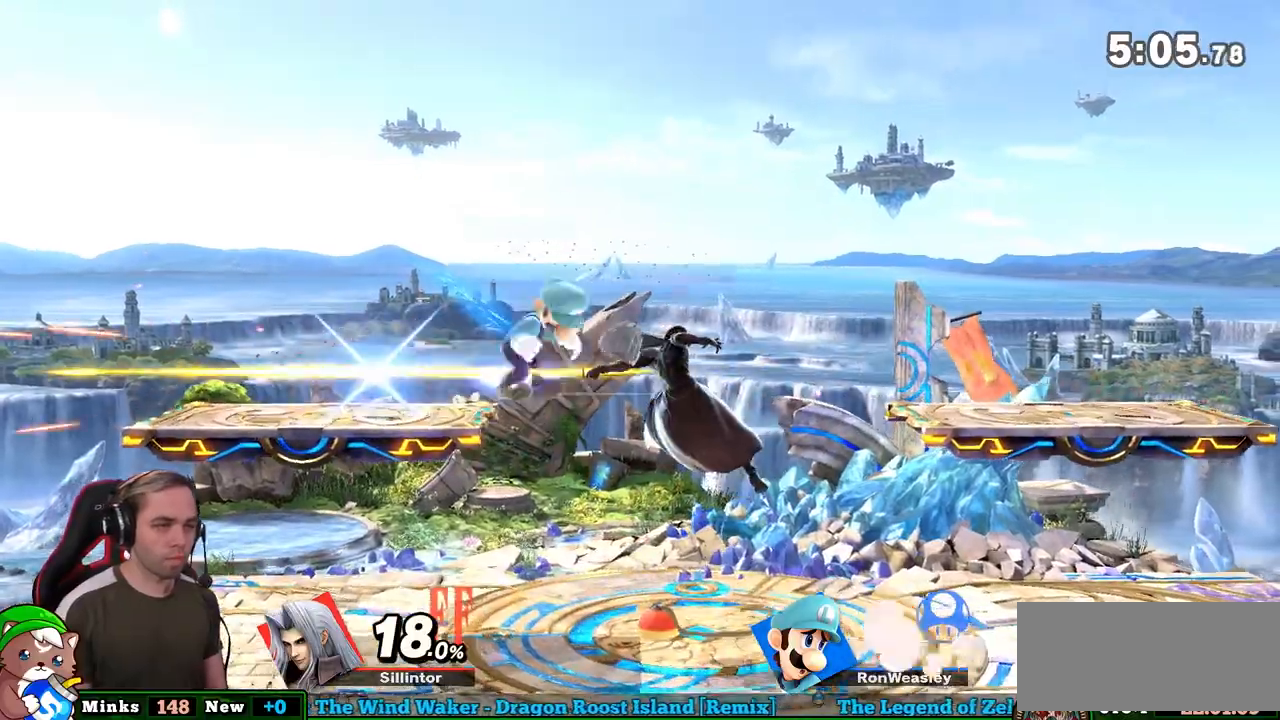
{"buttons": [], "left_stick": "left", "right_stick": "center", "events": [[133, "left_stick", "left"], [350, "A", "down"], [350, "Y", "down"], [500, "A", "up"], [500, "Y", "up"]]}
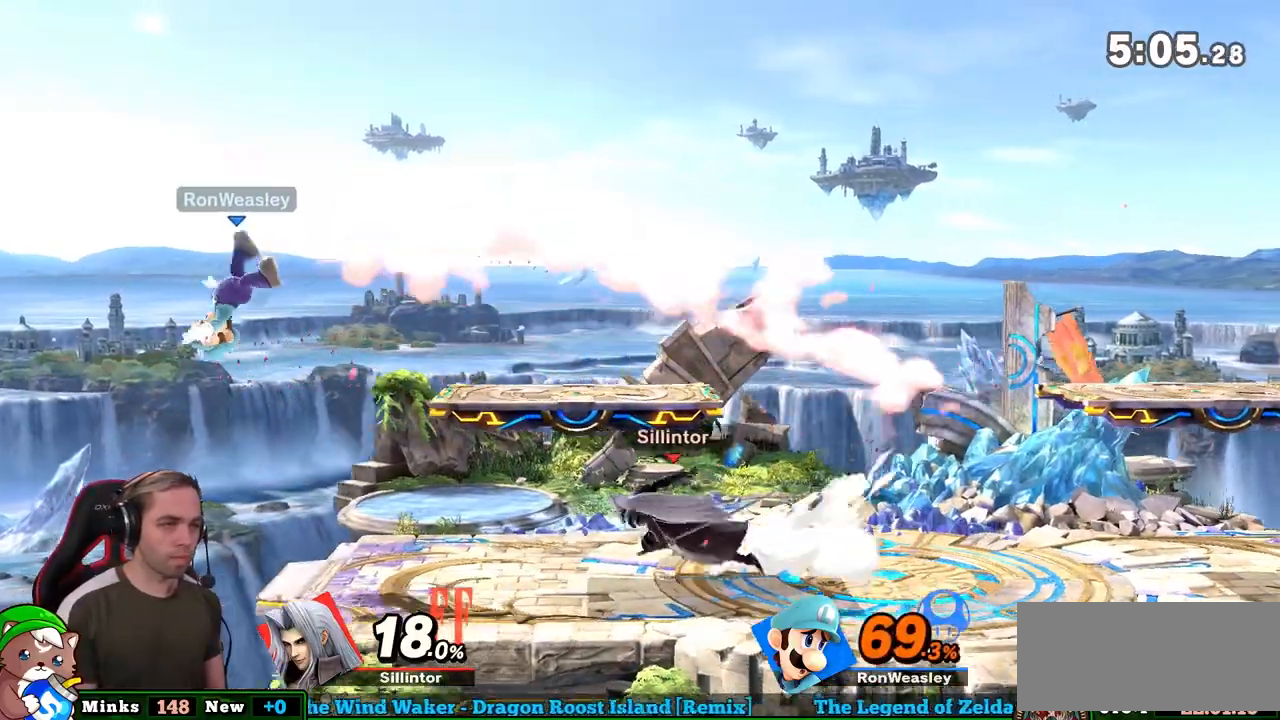
{"buttons": [], "left_stick": "center", "right_stick": "center", "events": [[167, "left_stick", "down"], [450, "left_stick", "center"]]}
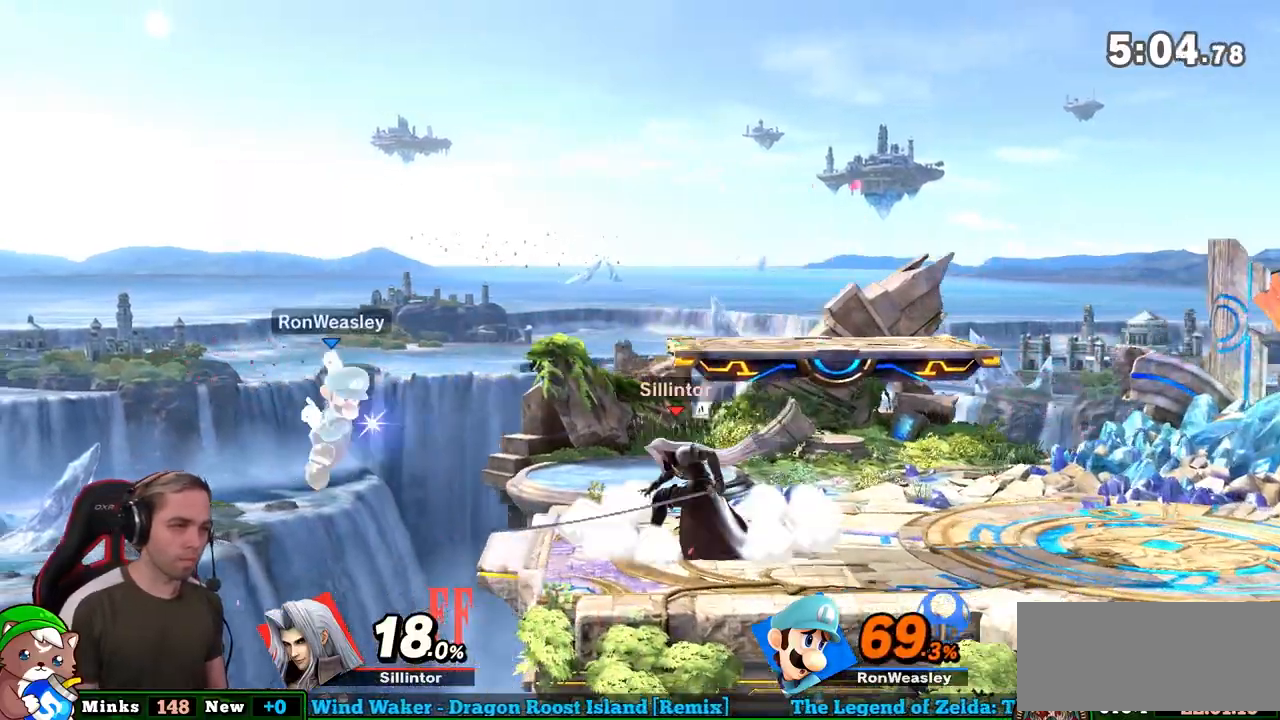
{"buttons": [], "left_stick": "center", "right_stick": "center", "events": []}
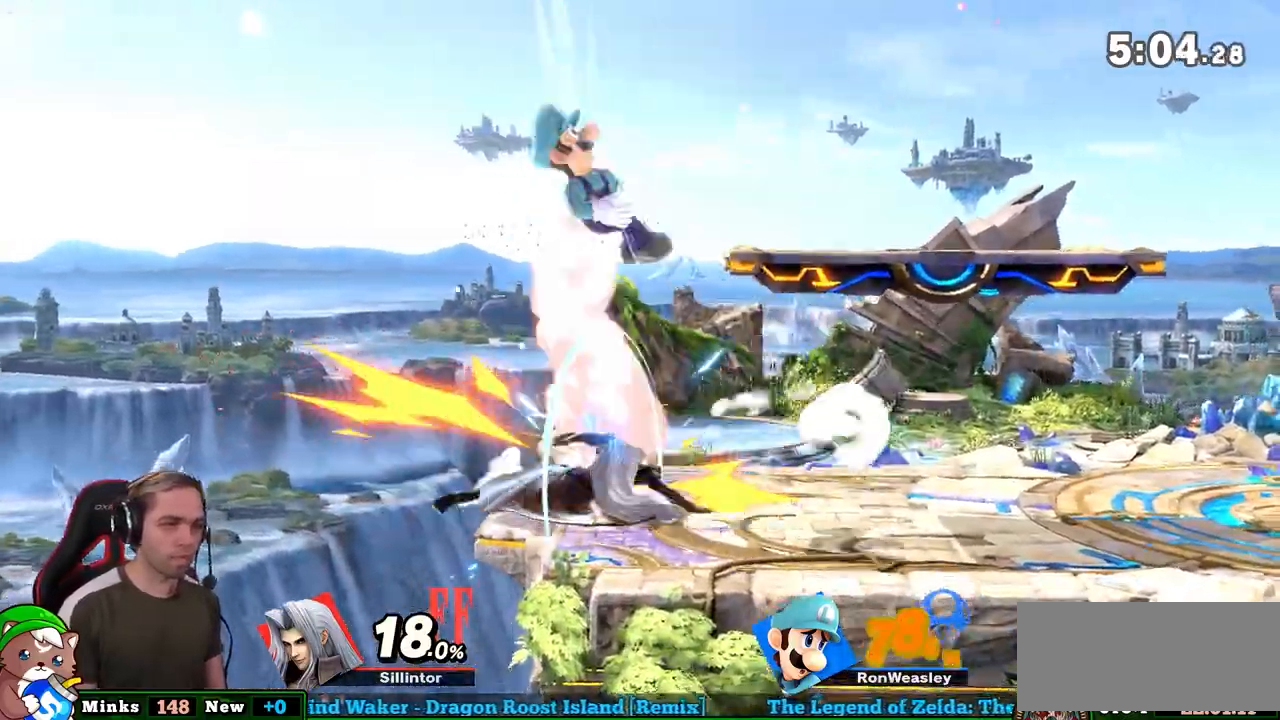
{"buttons": [], "left_stick": "right", "right_stick": "center", "events": [[317, "left_stick", "right"]]}
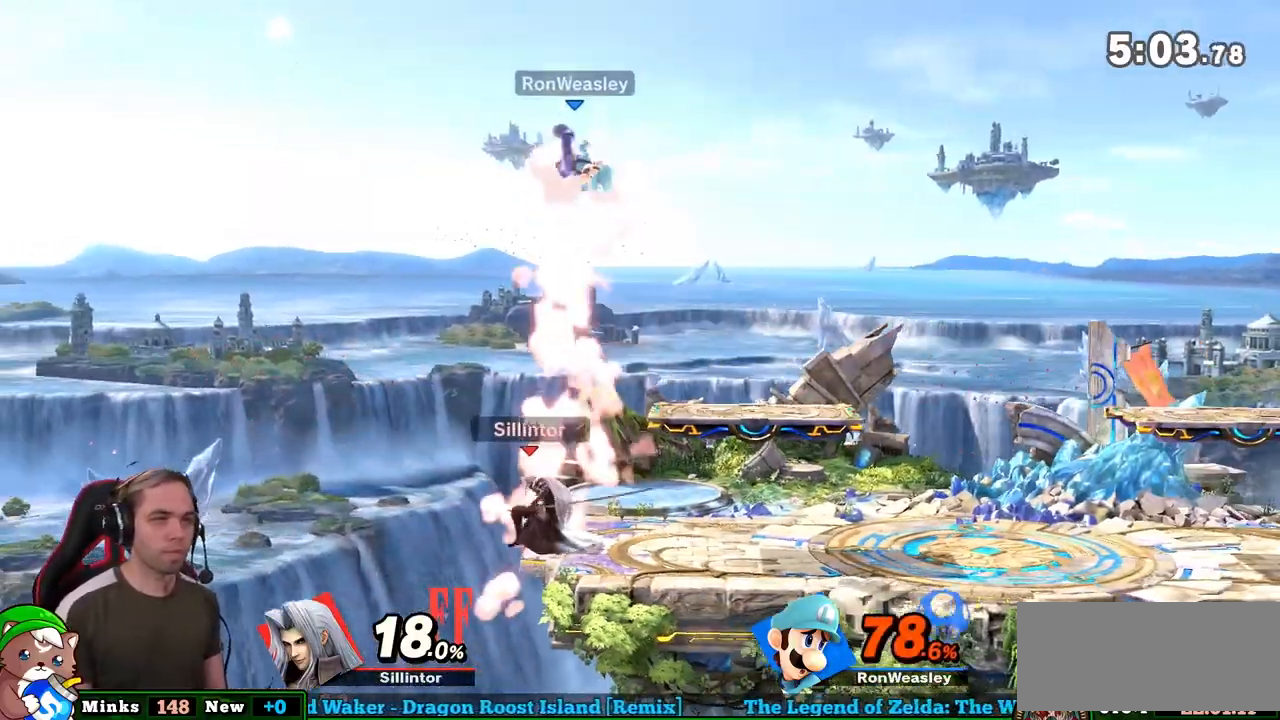
{"buttons": [], "left_stick": "center", "right_stick": "center", "events": [[50, "left_stick", "center"]]}
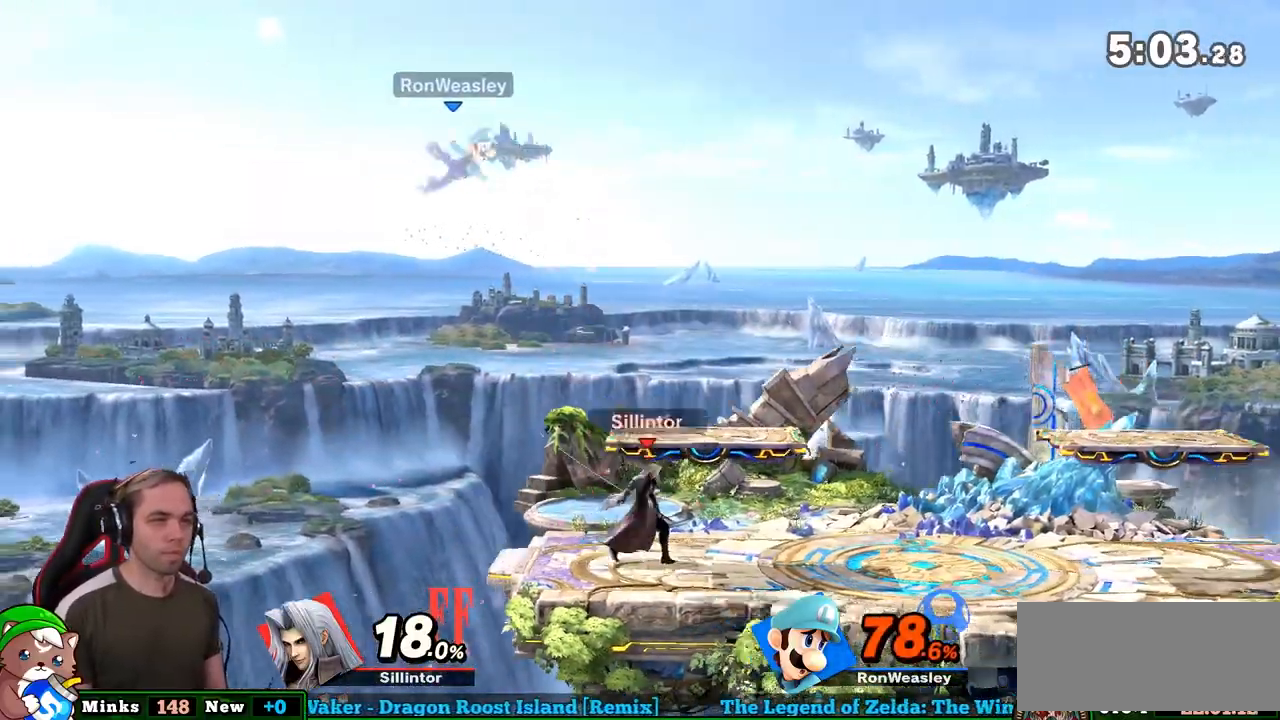
{"buttons": [], "left_stick": "left", "right_stick": "center", "events": [[67, "left_stick", "left"], [267, "A", "down"], [267, "Y", "down"], [417, "A", "up"], [417, "Y", "up"]]}
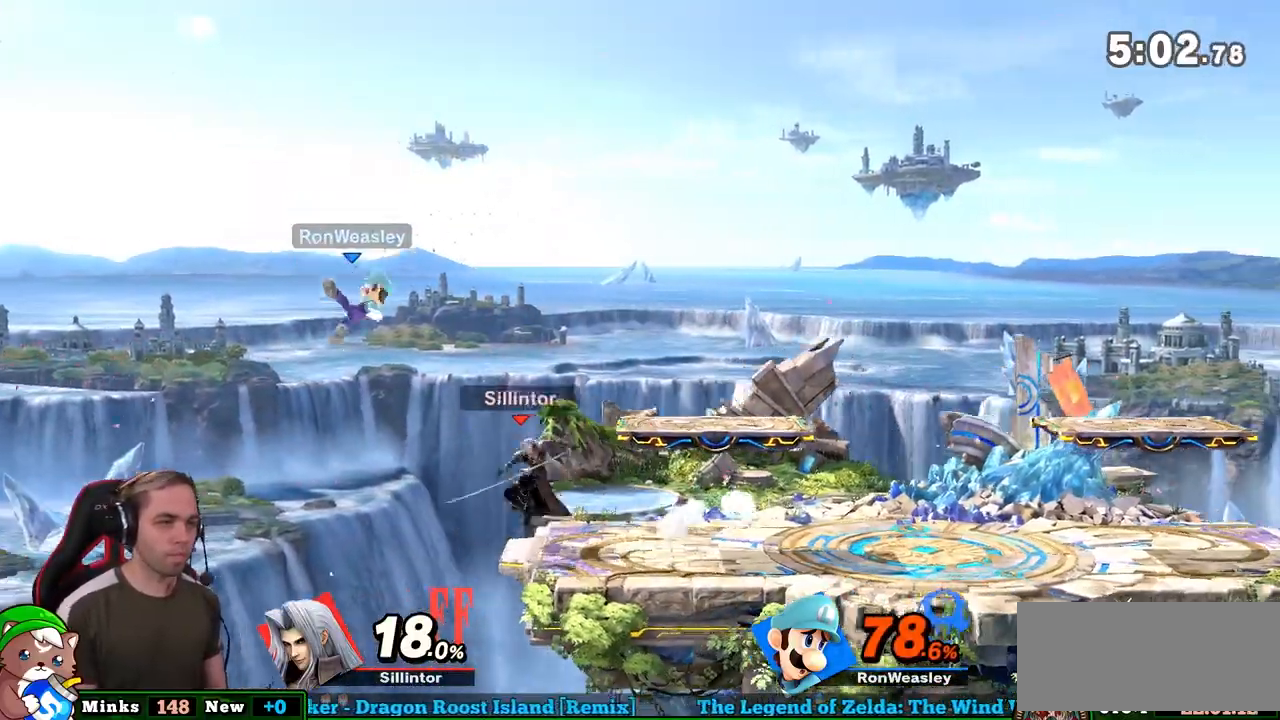
{"buttons": [], "left_stick": "right", "right_stick": "center", "events": [[183, "left_stick", "center"], [233, "left_stick", "right"]]}
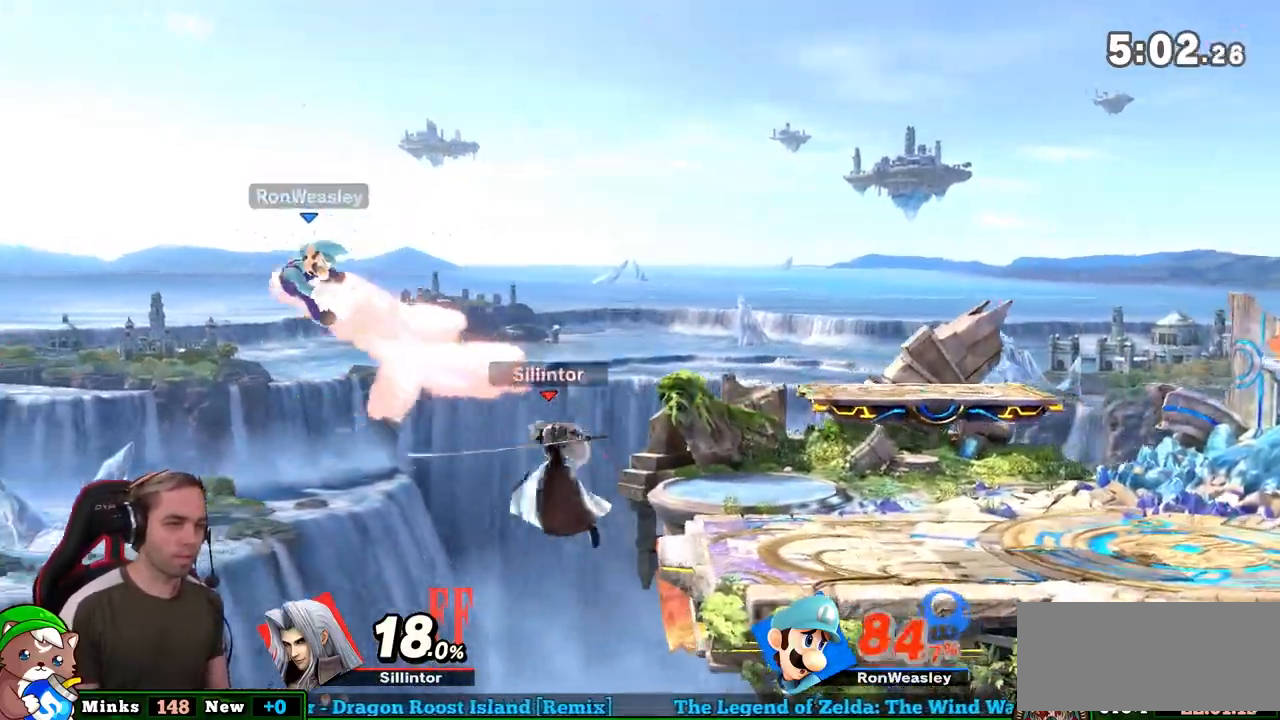
{"buttons": [], "left_stick": "up-left", "right_stick": "center", "events": [[133, "Y", "down"], [250, "Y", "up"], [250, "left_stick", "center"], [317, "left_stick", "up-right"], [417, "left_stick", "up-left"]]}
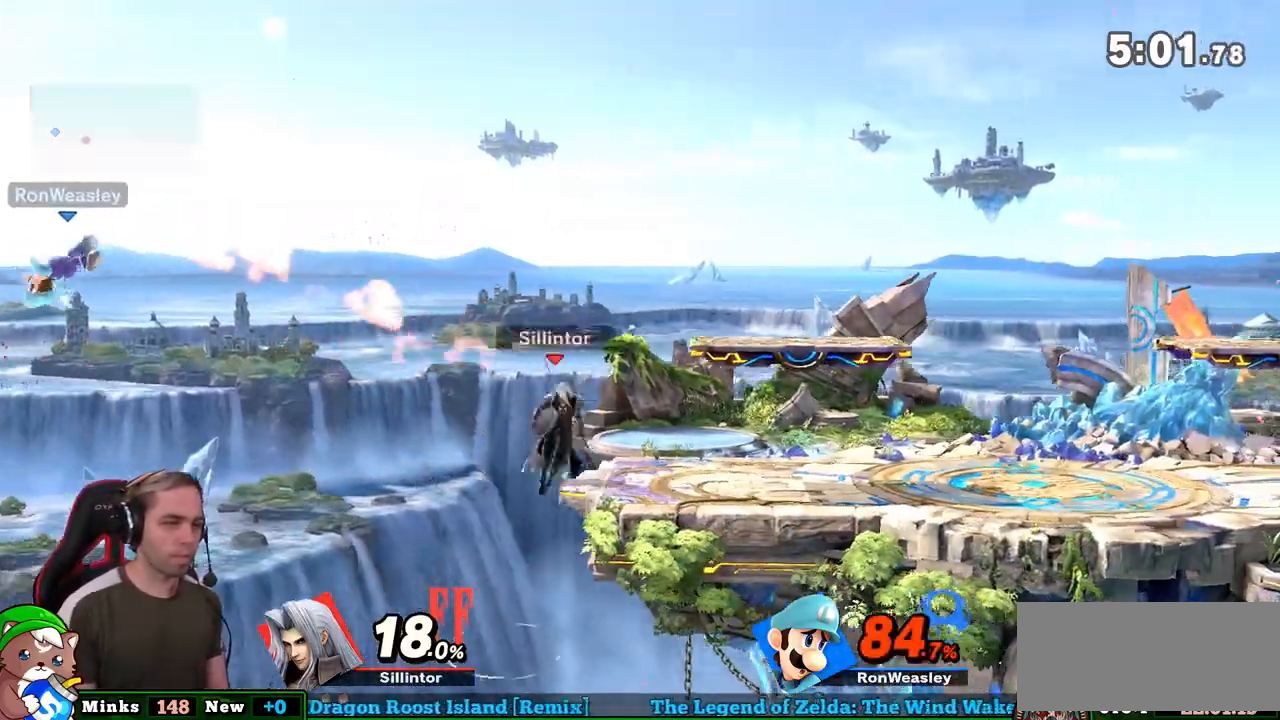
{"buttons": [], "left_stick": "left", "right_stick": "center", "events": [[67, "left_stick", "center"], [483, "left_stick", "left"]]}
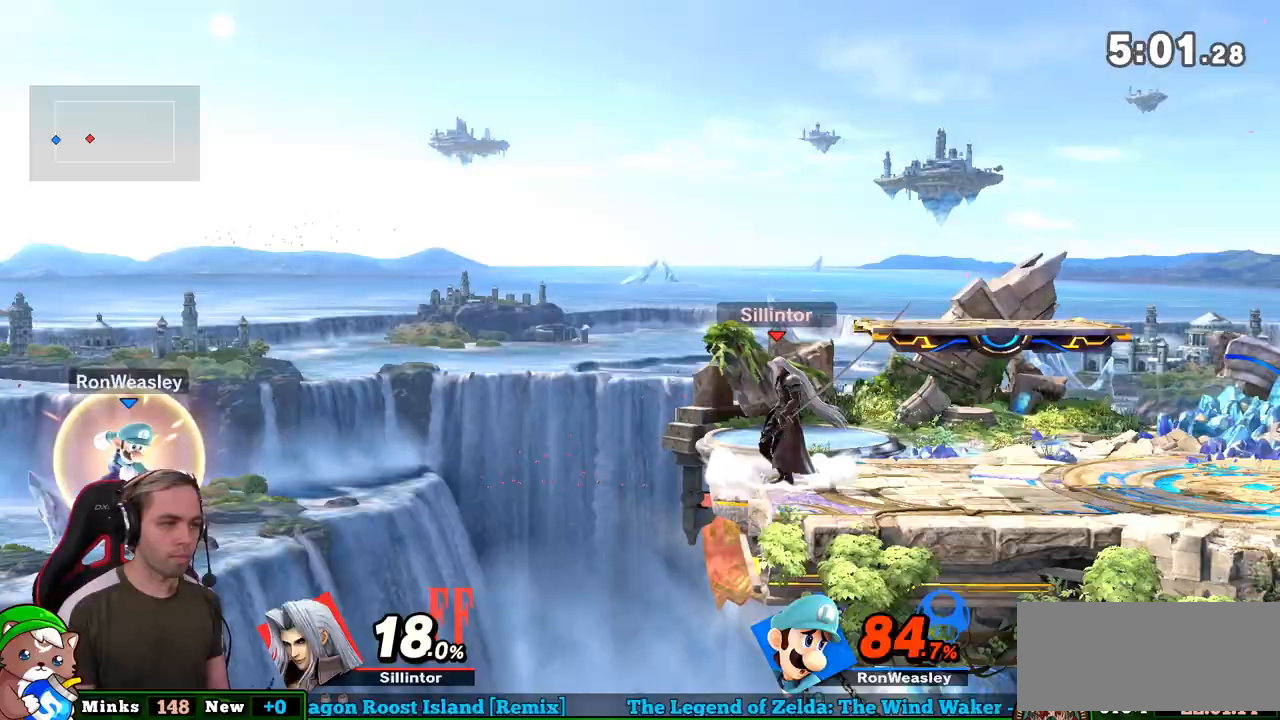
{"buttons": [], "left_stick": "left", "right_stick": "center", "events": []}
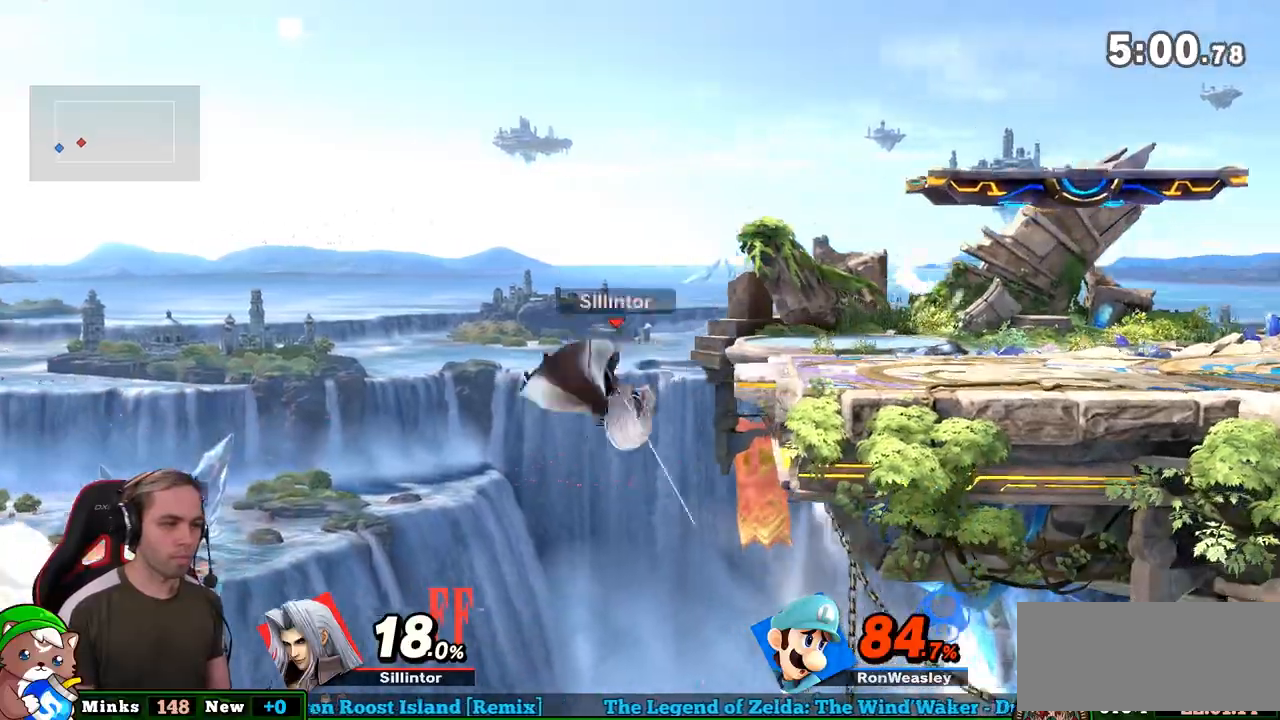
{"buttons": [], "left_stick": "center", "right_stick": "center", "events": [[483, "left_stick", "center"]]}
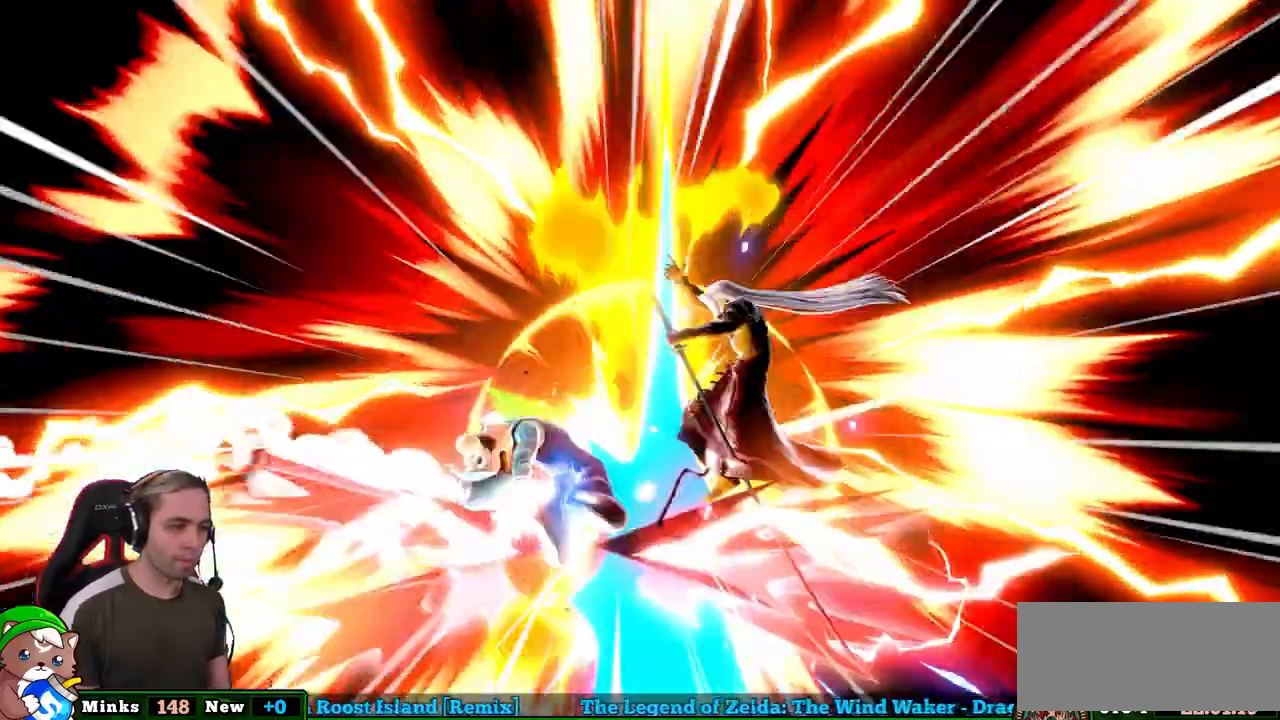
{"buttons": [], "left_stick": "center", "right_stick": "center", "events": []}
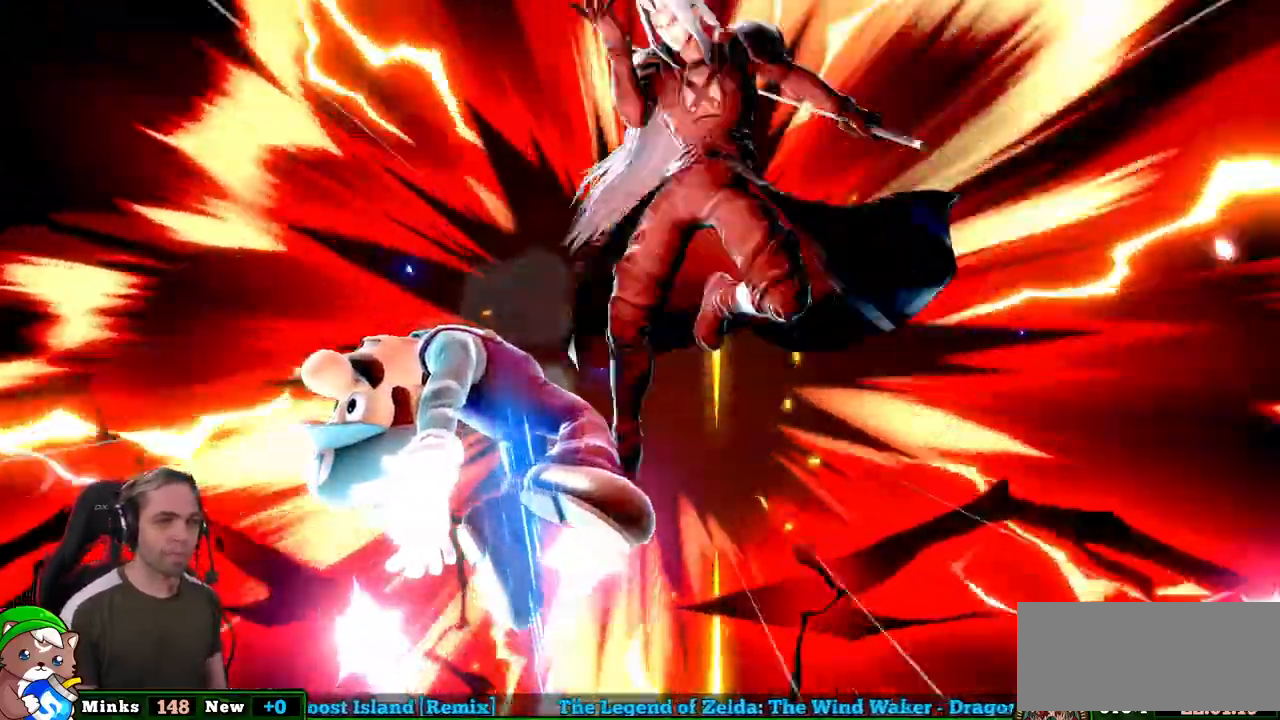
{"buttons": [], "left_stick": "center", "right_stick": "center", "events": []}
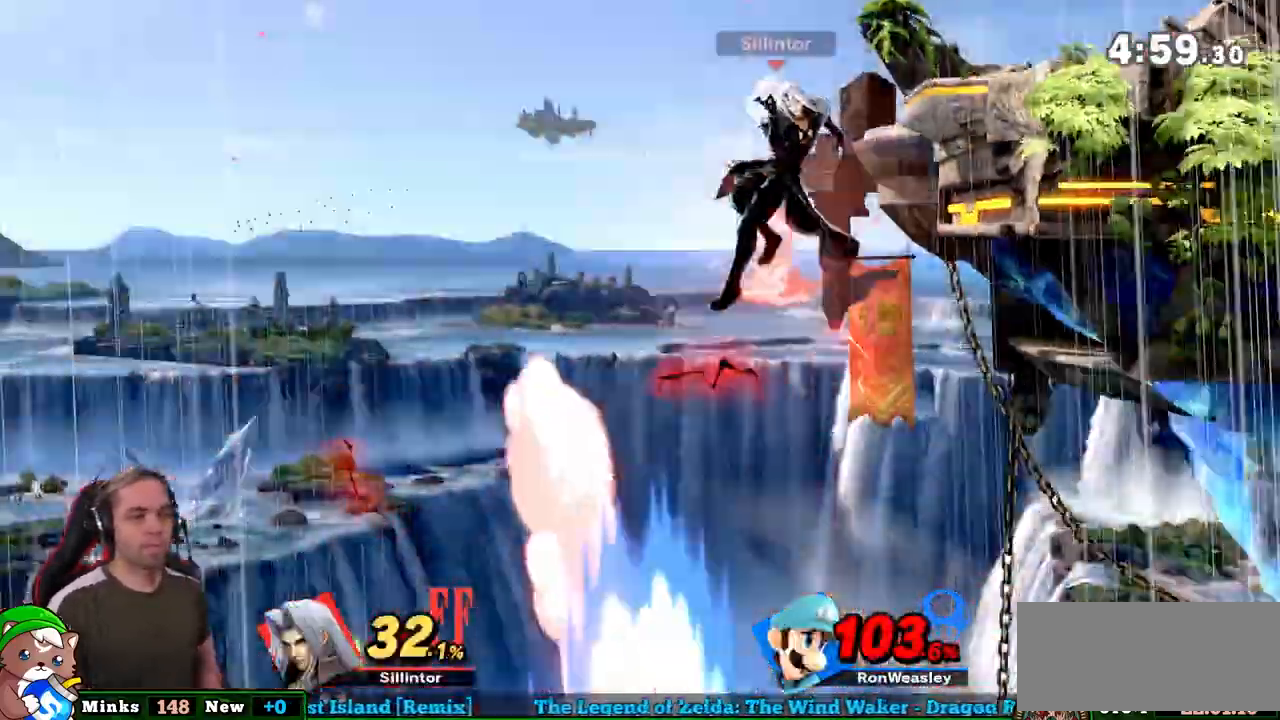
{"buttons": [], "left_stick": "center", "right_stick": "center", "events": []}
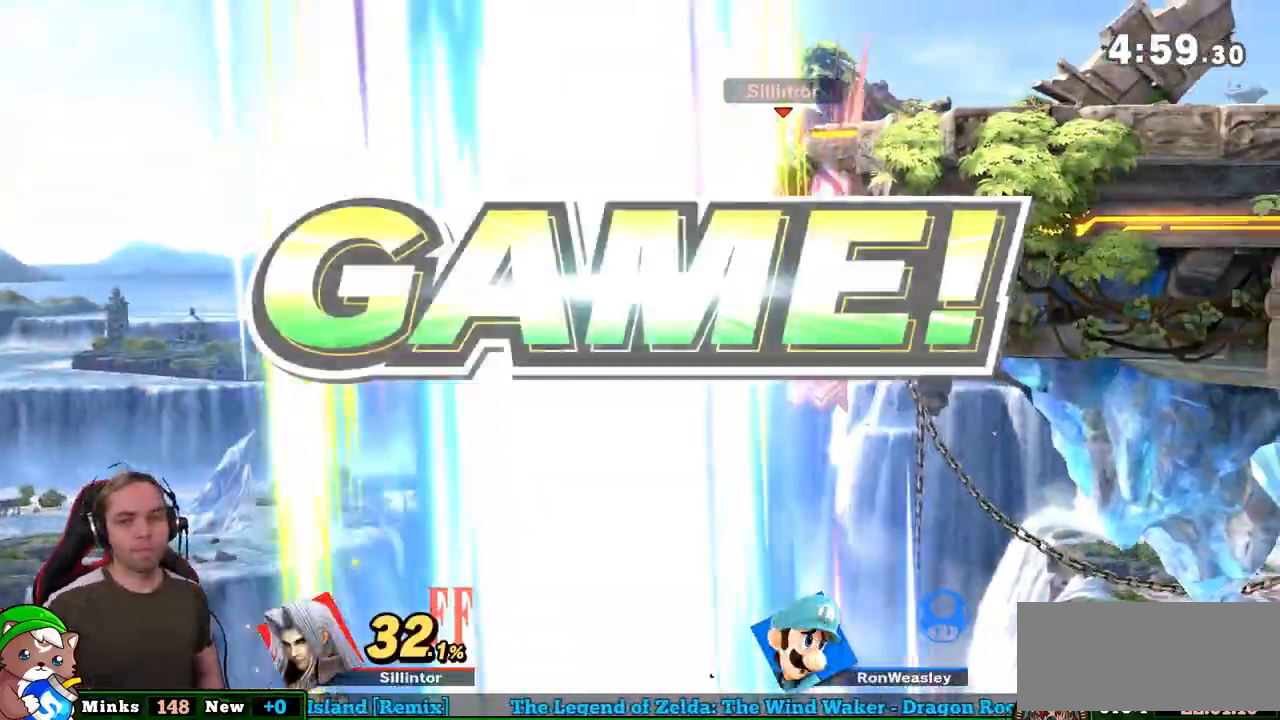
{"buttons": ["Y"], "left_stick": "left", "right_stick": "center", "events": [[33, "left_stick", "left"], [367, "Y", "down"]]}
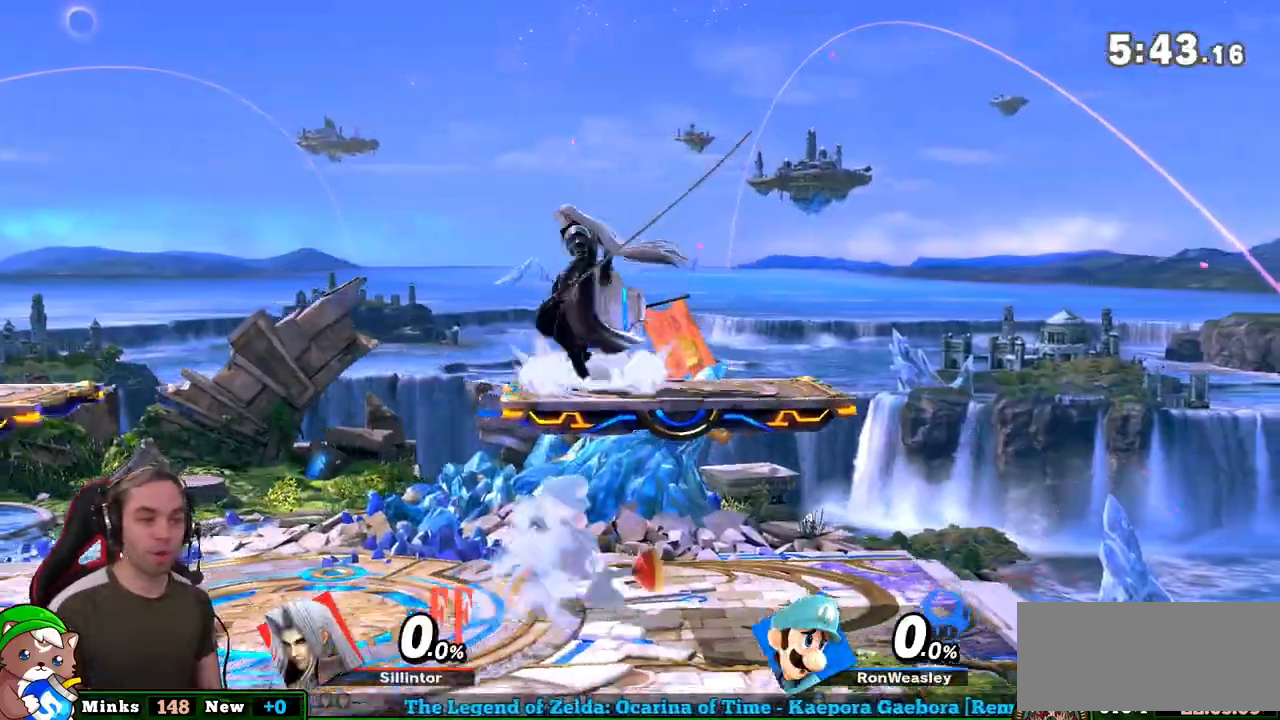
{"buttons": ["Y"], "left_stick": "center", "right_stick": "center", "events": [[50, "Y", "up"], [200, "left_stick", "up-right"], [317, "left_stick", "down-left"], [450, "Y", "down"], [450, "left_stick", "center"]]}
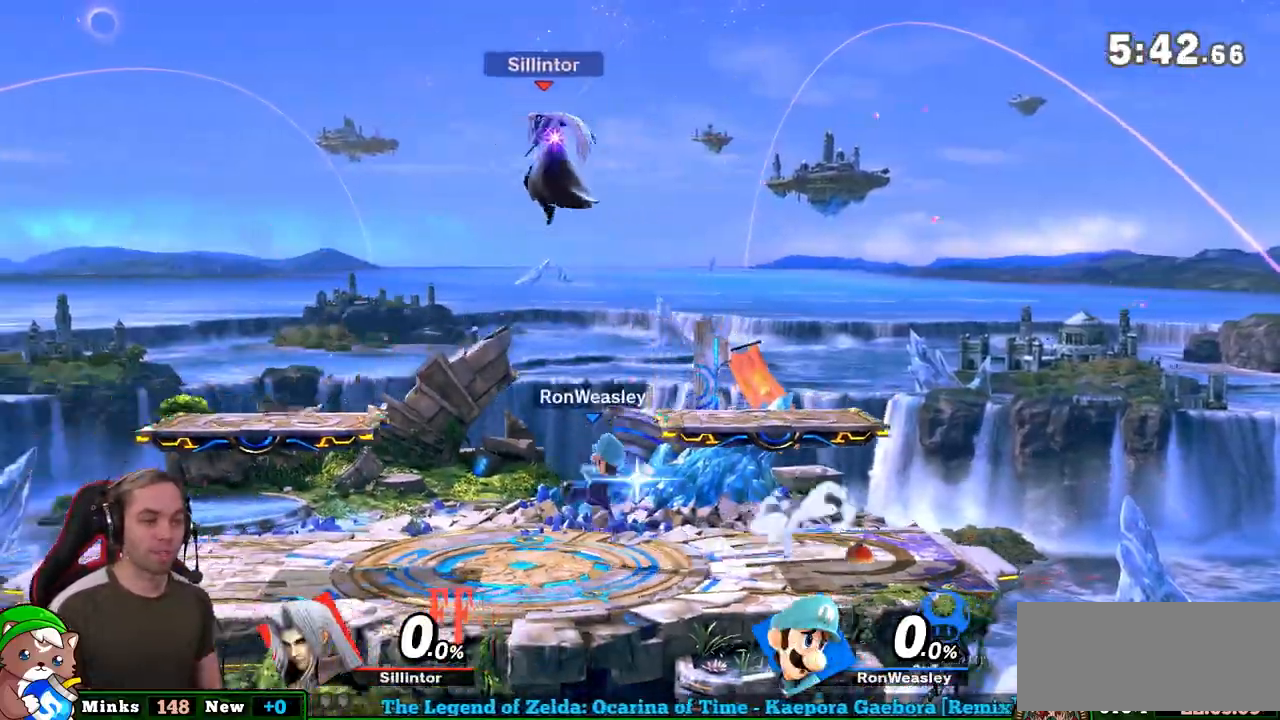
{"buttons": [], "left_stick": "down-left", "right_stick": "center", "events": [[133, "Y", "up"], [483, "left_stick", "down-left"]]}
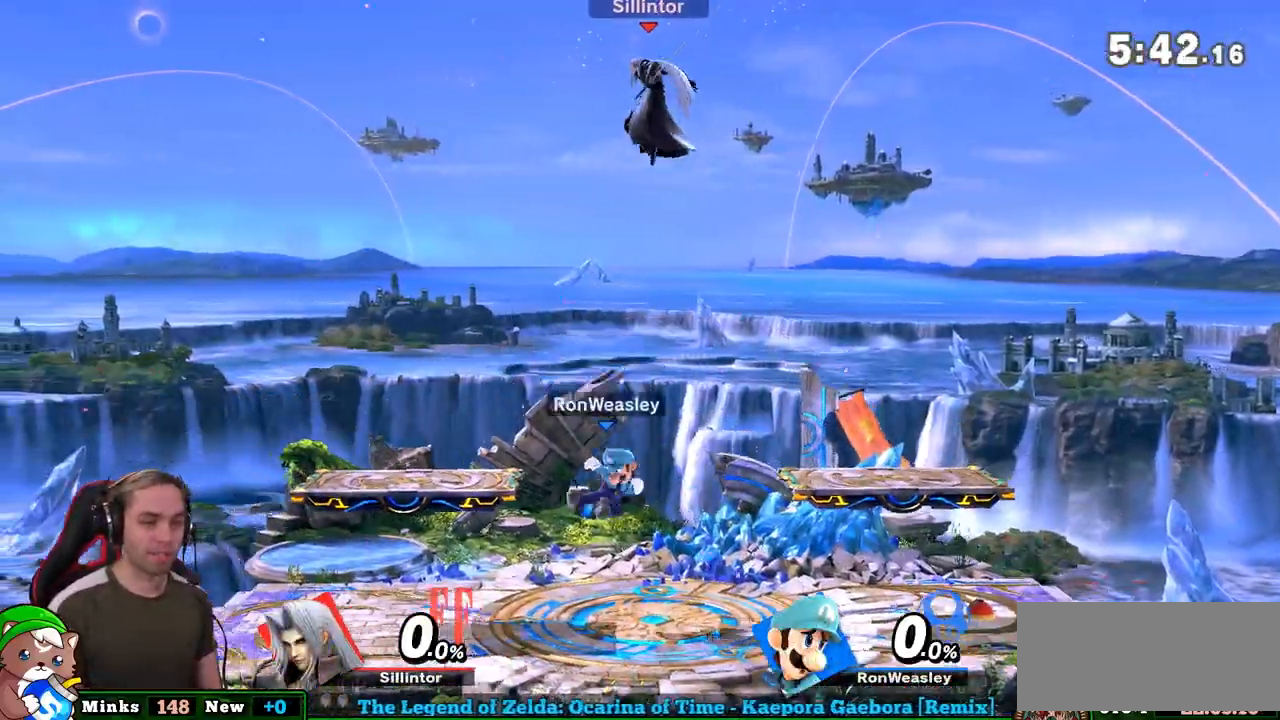
{"buttons": ["A"], "left_stick": "down", "right_stick": "center", "events": [[233, "left_stick", "center"], [267, "A", "down"], [317, "left_stick", "down"]]}